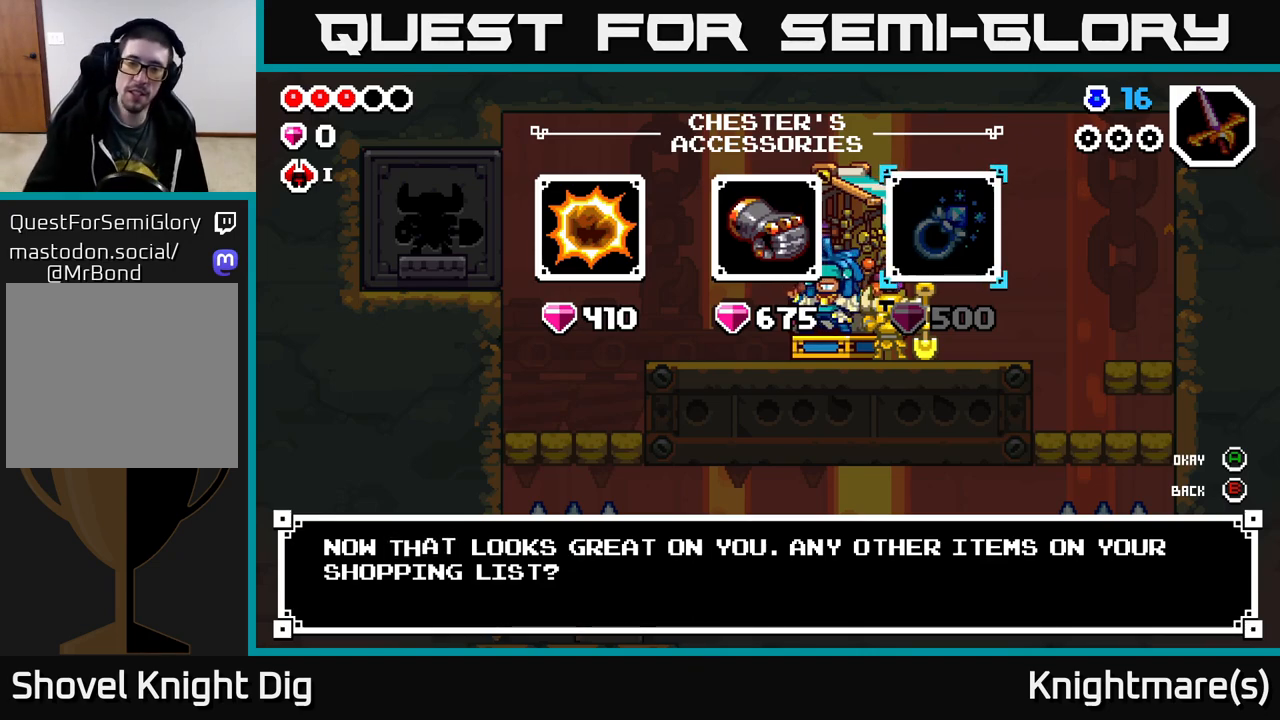
Gameplay with a controller (Xbox layout); each line is a JSON object with the inputs held at the frame after it. "events" lists button and stick changes between this image and that frame as [ms after this image, input, new state], when the widget could be followed in between.
{"buttons": [], "left_stick": "center", "right_stick": "center", "events": [[233, "START", "down"], [400, "START", "up"]]}
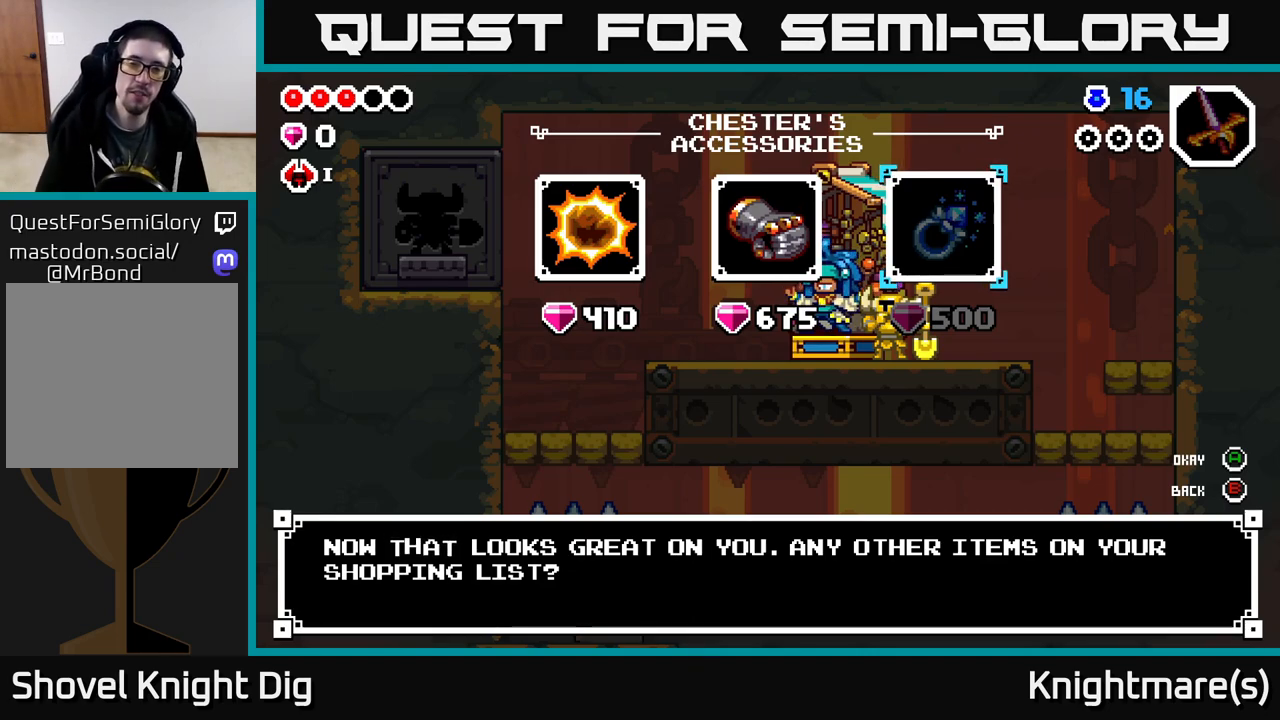
{"buttons": [], "left_stick": "left", "right_stick": "center", "events": [[100, "B", "down"], [217, "B", "up"], [450, "left_stick", "left"]]}
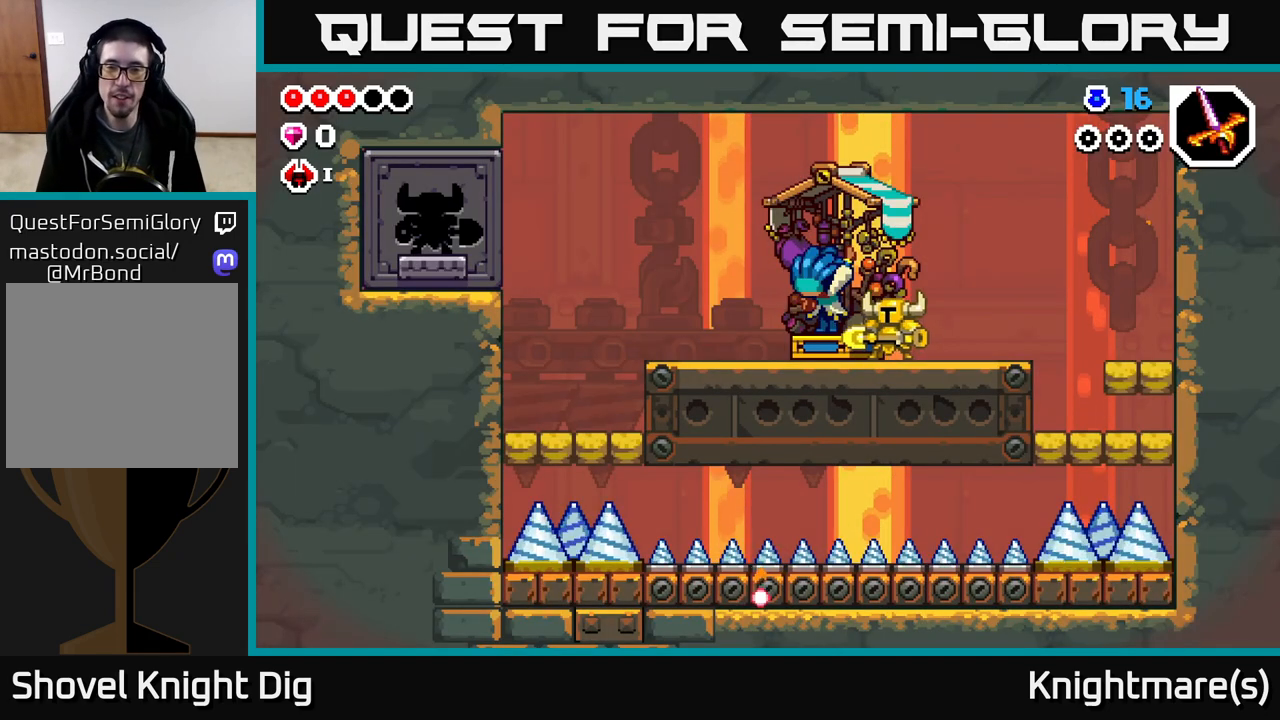
{"buttons": [], "left_stick": "center", "right_stick": "center", "events": [[150, "START", "down"], [233, "left_stick", "center"], [383, "START", "up"]]}
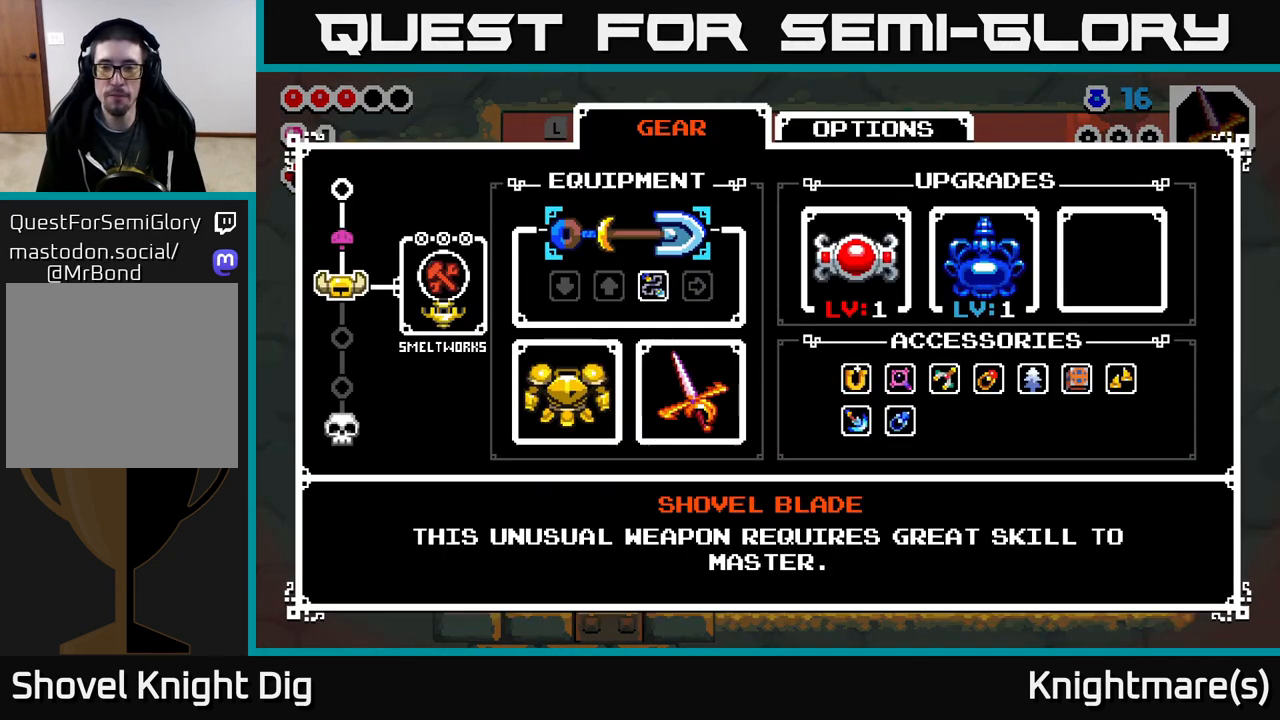
{"buttons": [], "left_stick": "center", "right_stick": "center", "events": []}
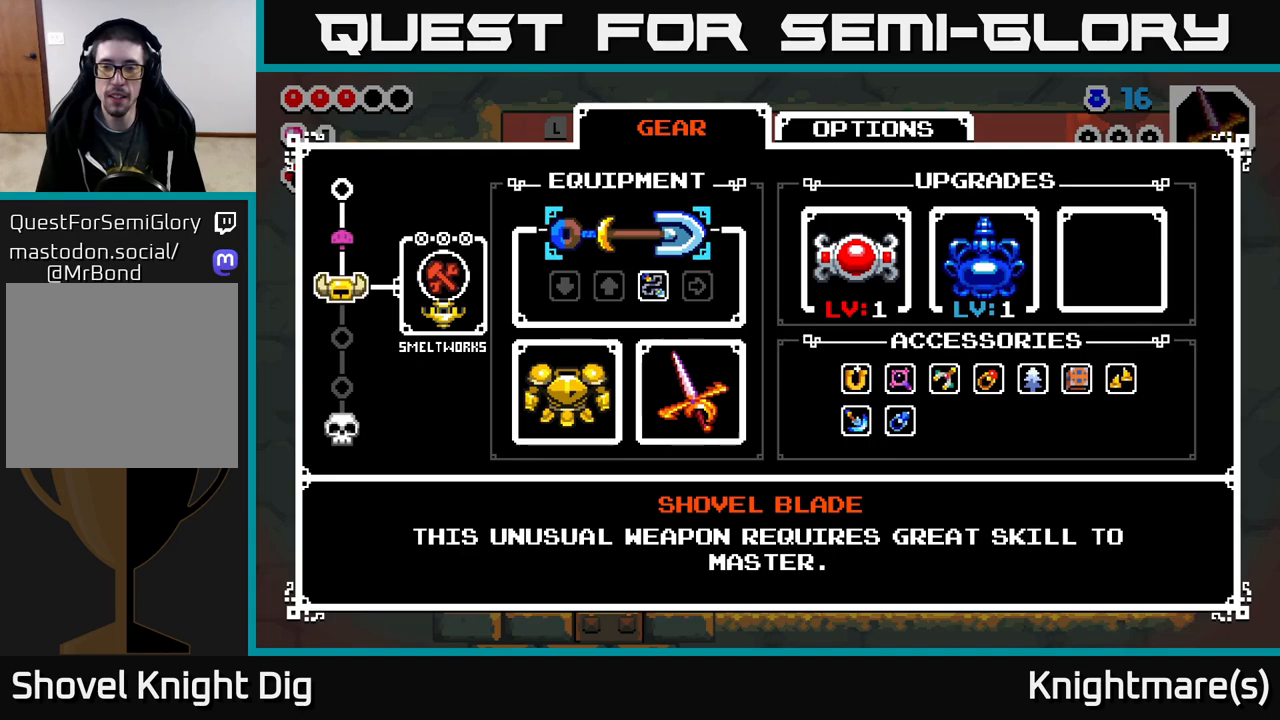
{"buttons": ["DPAD_RIGHT"], "left_stick": "center", "right_stick": "center", "events": [[467, "DPAD_RIGHT", "down"]]}
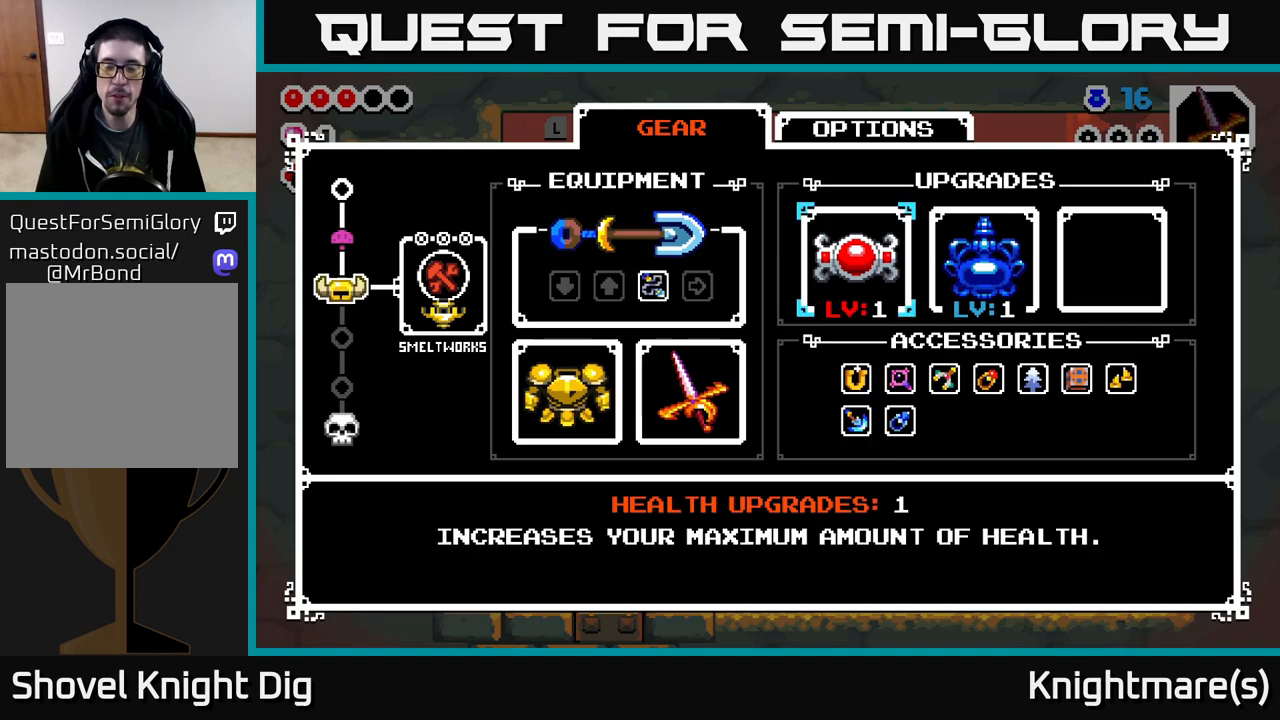
{"buttons": [], "left_stick": "center", "right_stick": "center", "events": [[67, "DPAD_RIGHT", "up"], [183, "DPAD_RIGHT", "down"], [267, "DPAD_RIGHT", "up"]]}
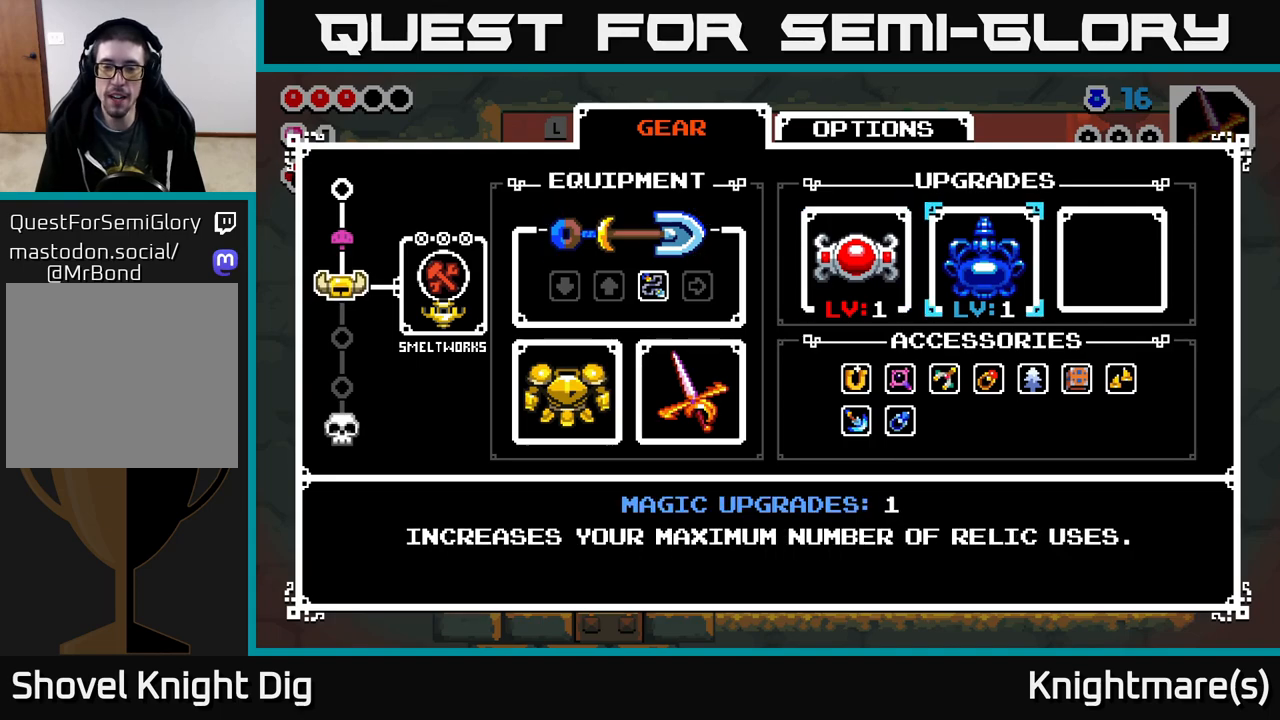
{"buttons": [], "left_stick": "center", "right_stick": "center", "events": []}
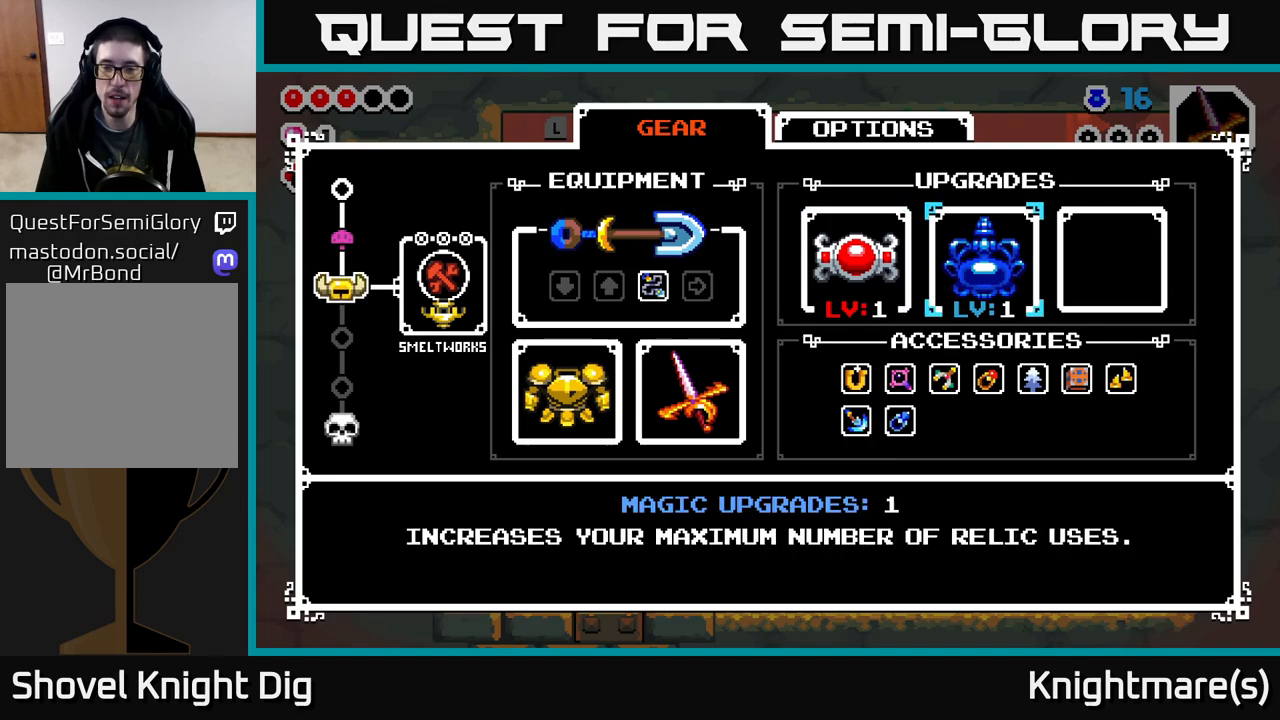
{"buttons": [], "left_stick": "center", "right_stick": "center", "events": [[183, "DPAD_DOWN", "down"], [283, "DPAD_DOWN", "up"], [400, "DPAD_DOWN", "down"], [483, "DPAD_DOWN", "up"]]}
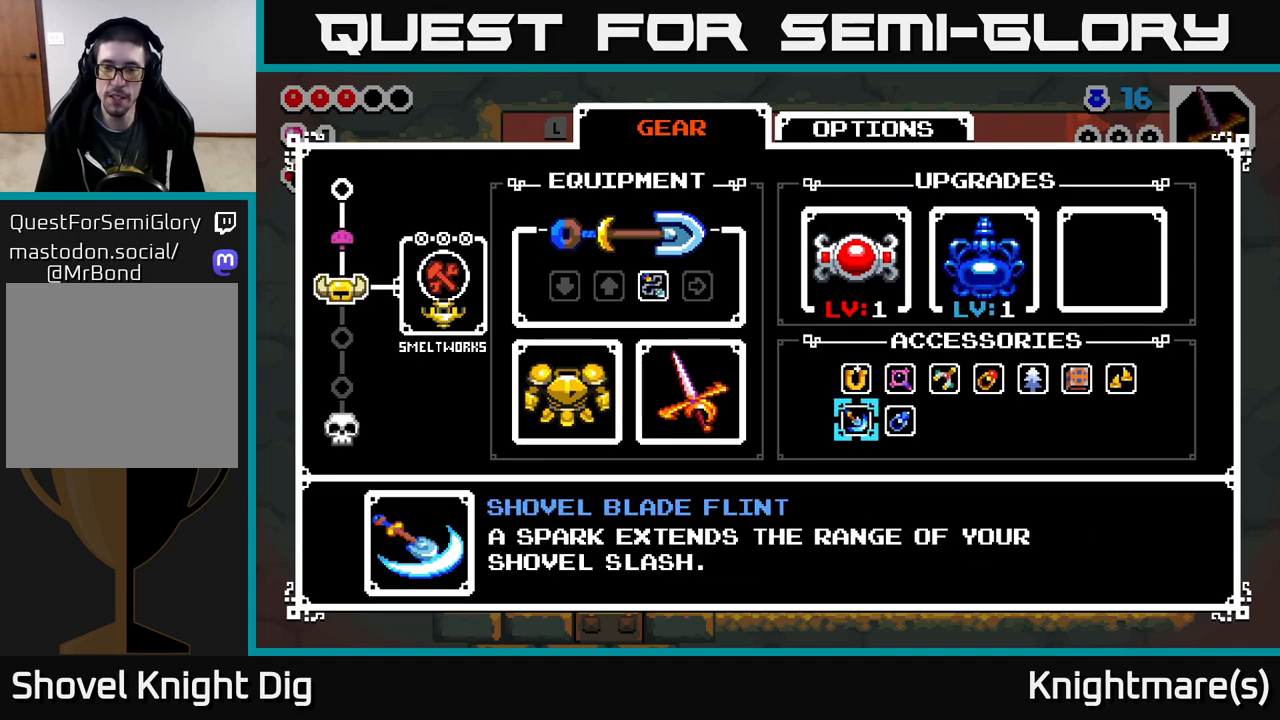
{"buttons": [], "left_stick": "center", "right_stick": "center", "events": []}
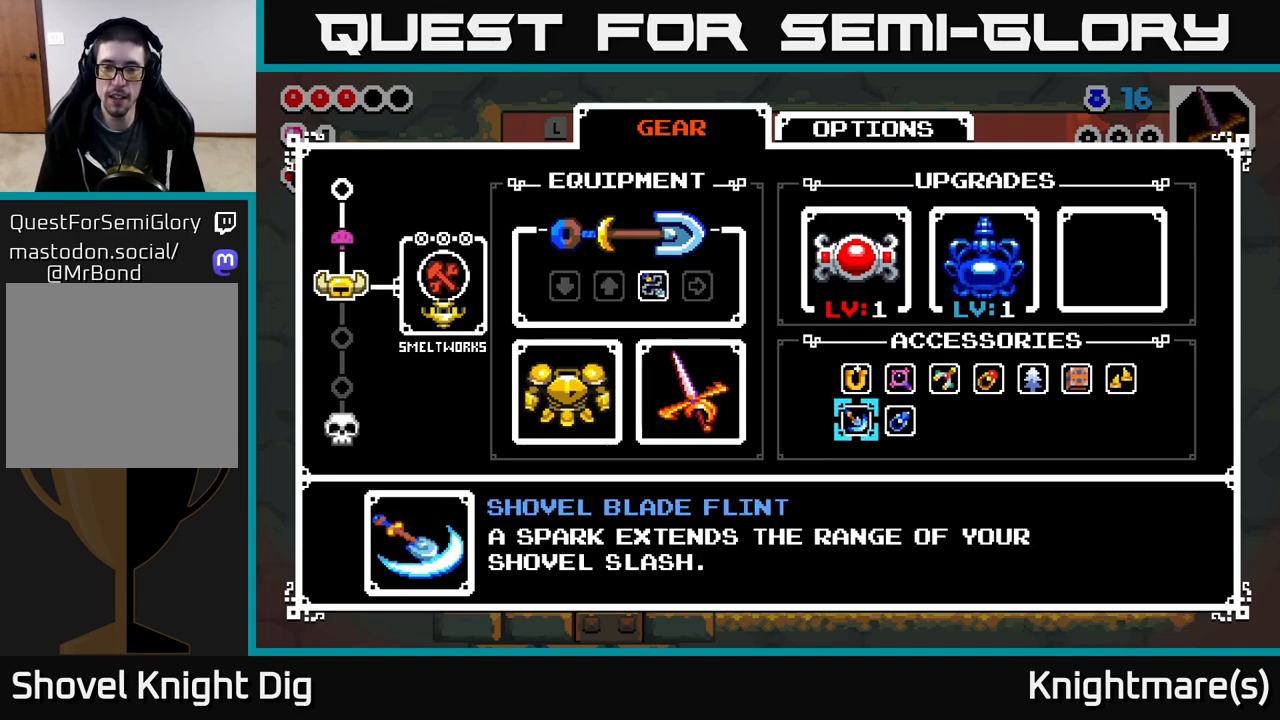
{"buttons": [], "left_stick": "center", "right_stick": "center", "events": [[133, "DPAD_RIGHT", "down"], [217, "DPAD_RIGHT", "up"]]}
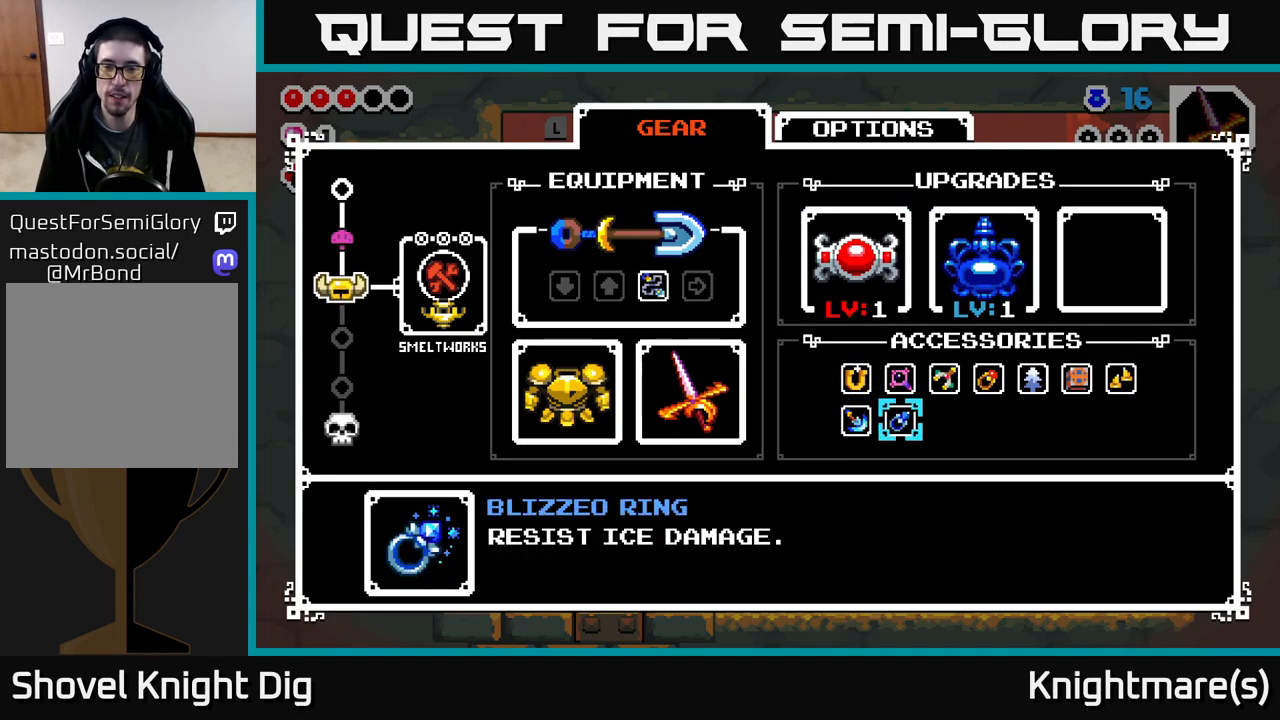
{"buttons": [], "left_stick": "center", "right_stick": "center", "events": []}
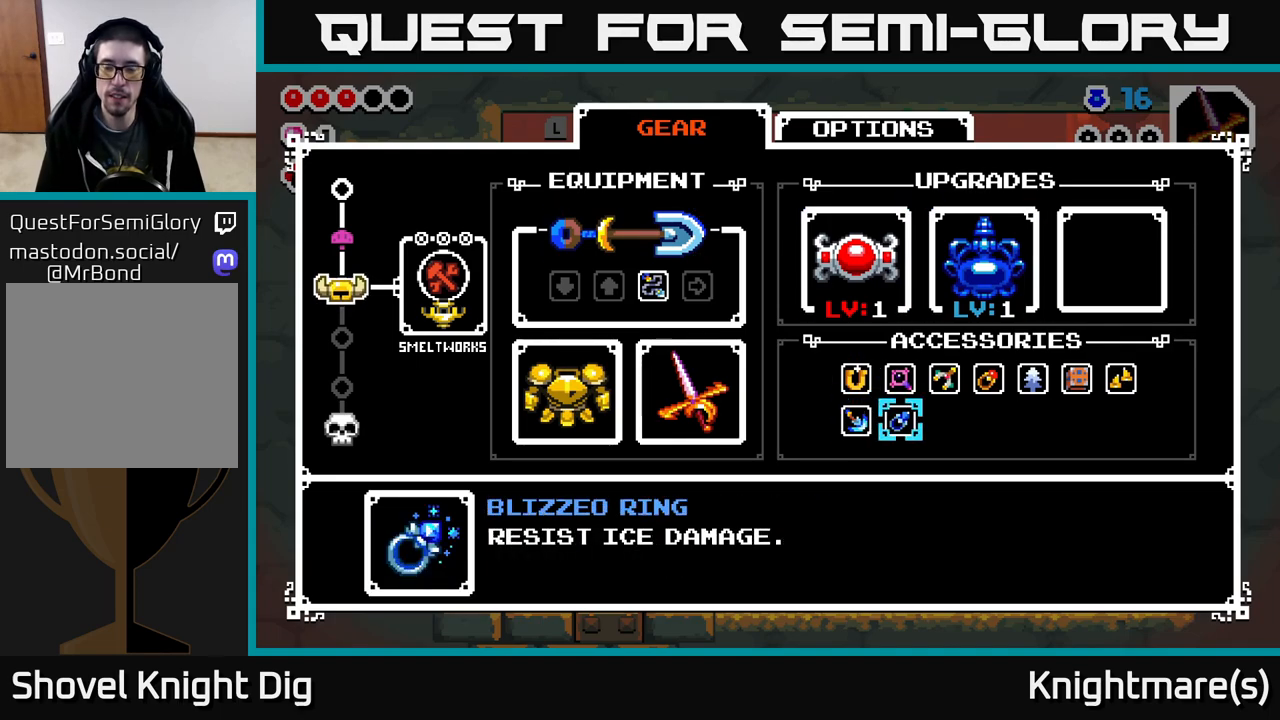
{"buttons": [], "left_stick": "center", "right_stick": "center", "events": []}
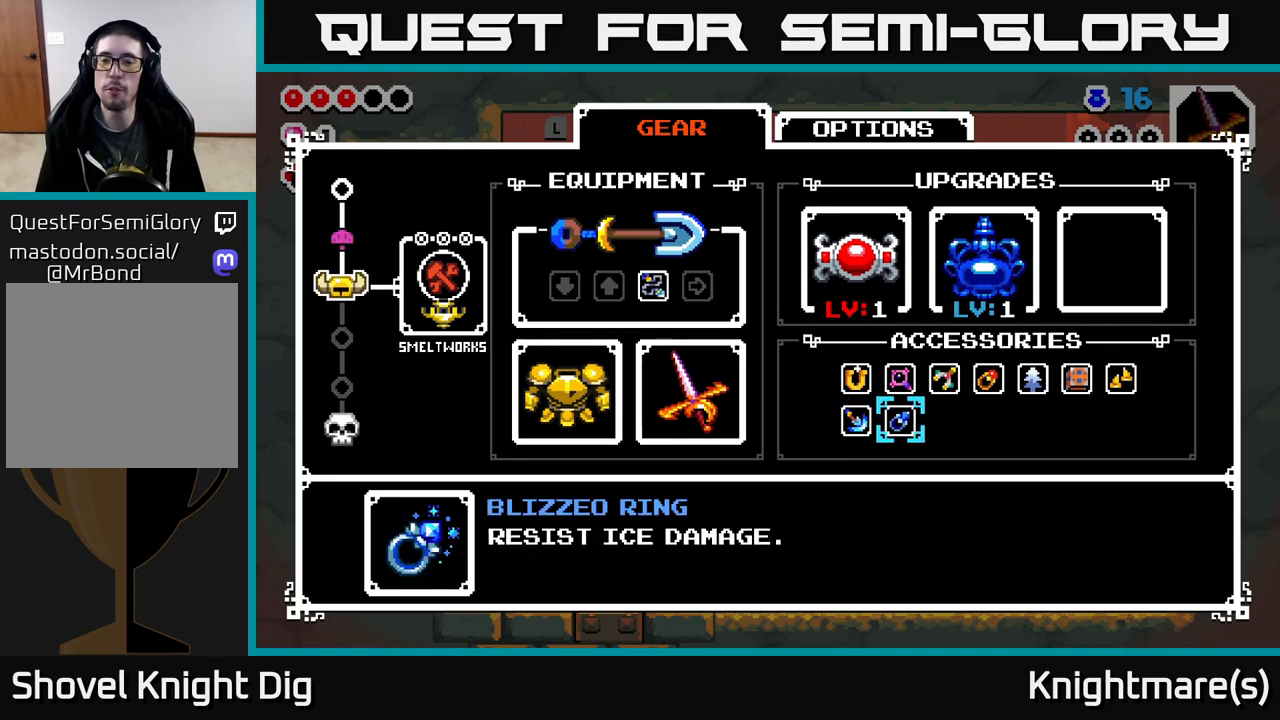
{"buttons": [], "left_stick": "center", "right_stick": "center", "events": []}
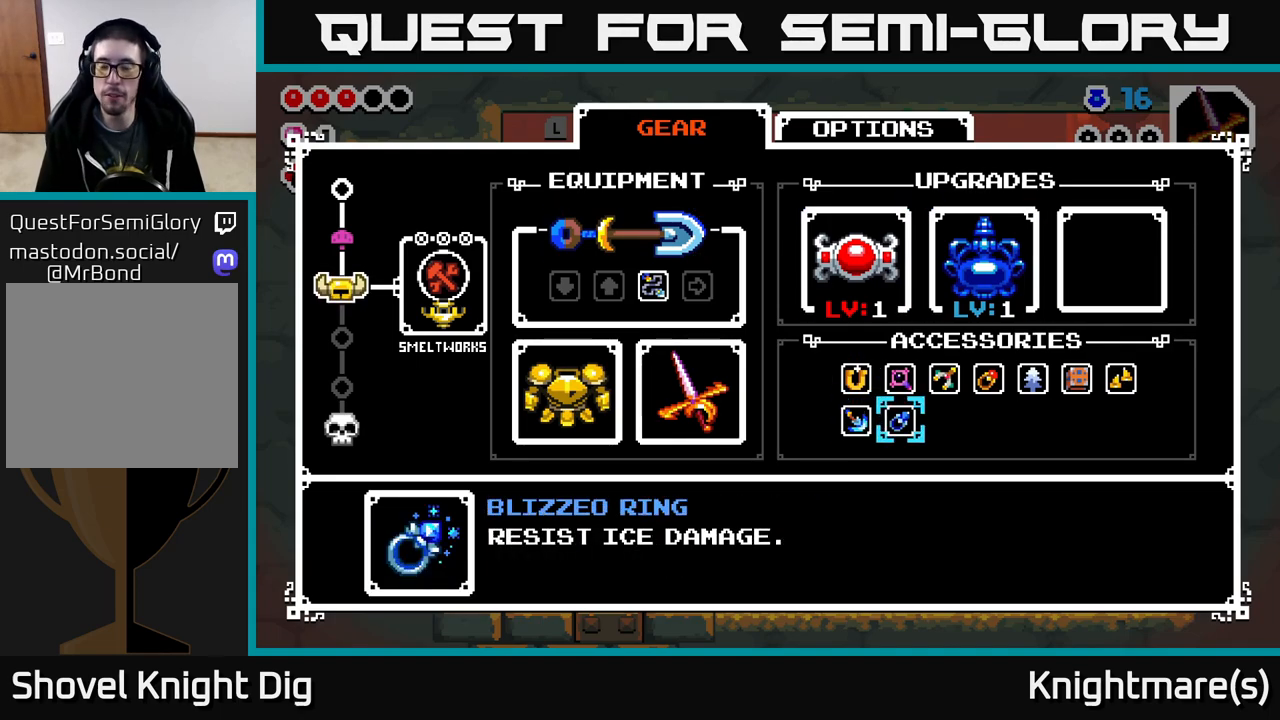
{"buttons": [], "left_stick": "center", "right_stick": "center", "events": []}
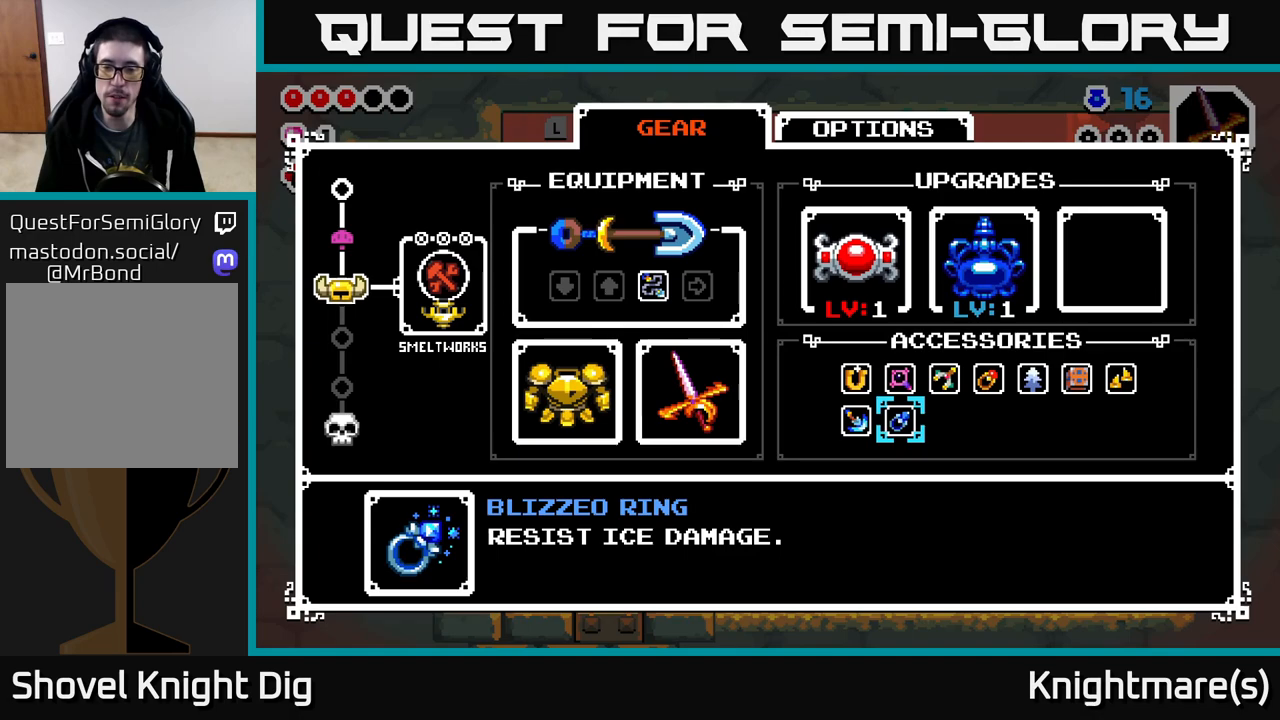
{"buttons": [], "left_stick": "center", "right_stick": "center", "events": []}
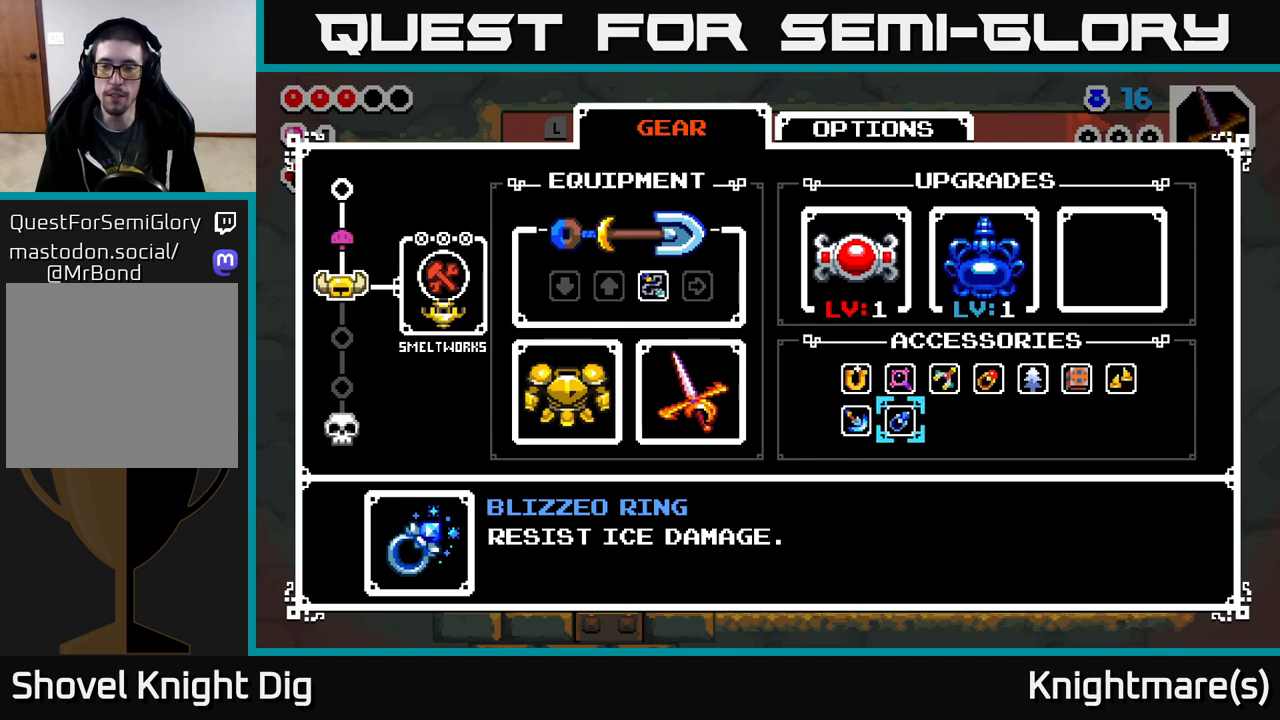
{"buttons": [], "left_stick": "center", "right_stick": "center", "events": [[367, "DPAD_UP", "down"], [450, "DPAD_UP", "up"]]}
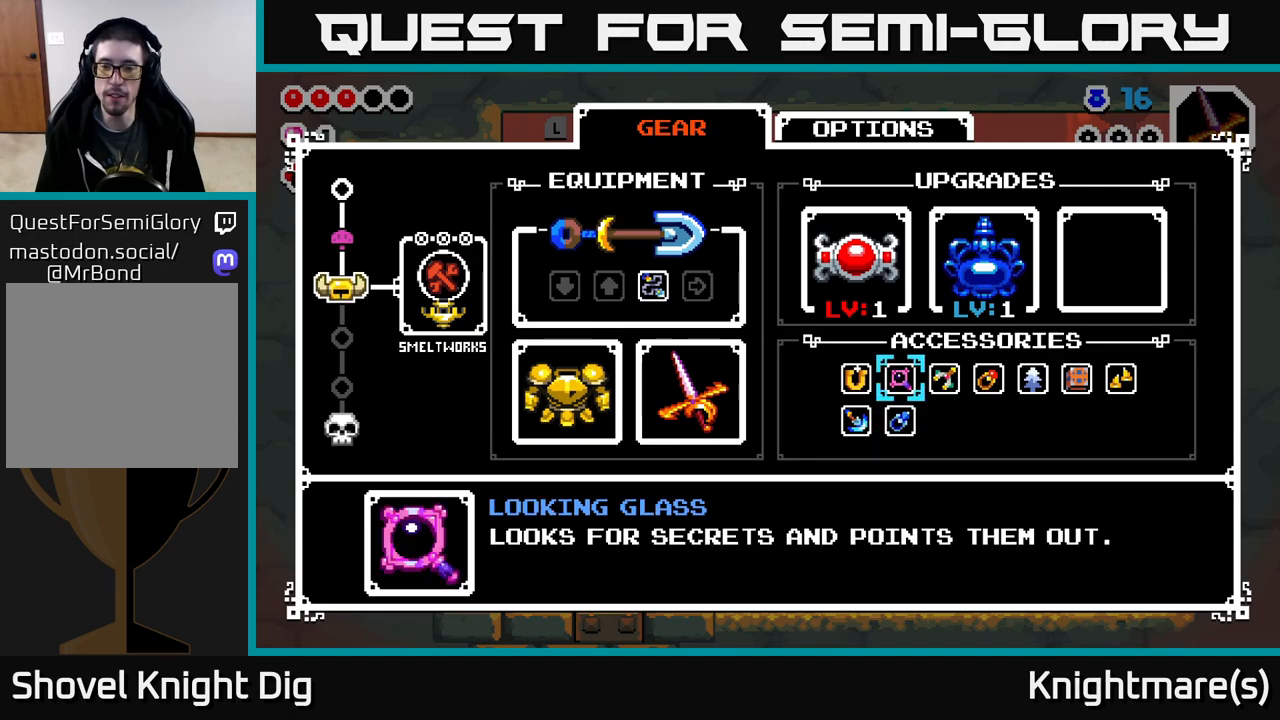
{"buttons": ["B"], "left_stick": "center", "right_stick": "center", "events": [[83, "DPAD_RIGHT", "down"], [150, "DPAD_RIGHT", "up"], [267, "DPAD_RIGHT", "down"], [300, "DPAD_RIGHT", "up"], [483, "B", "down"]]}
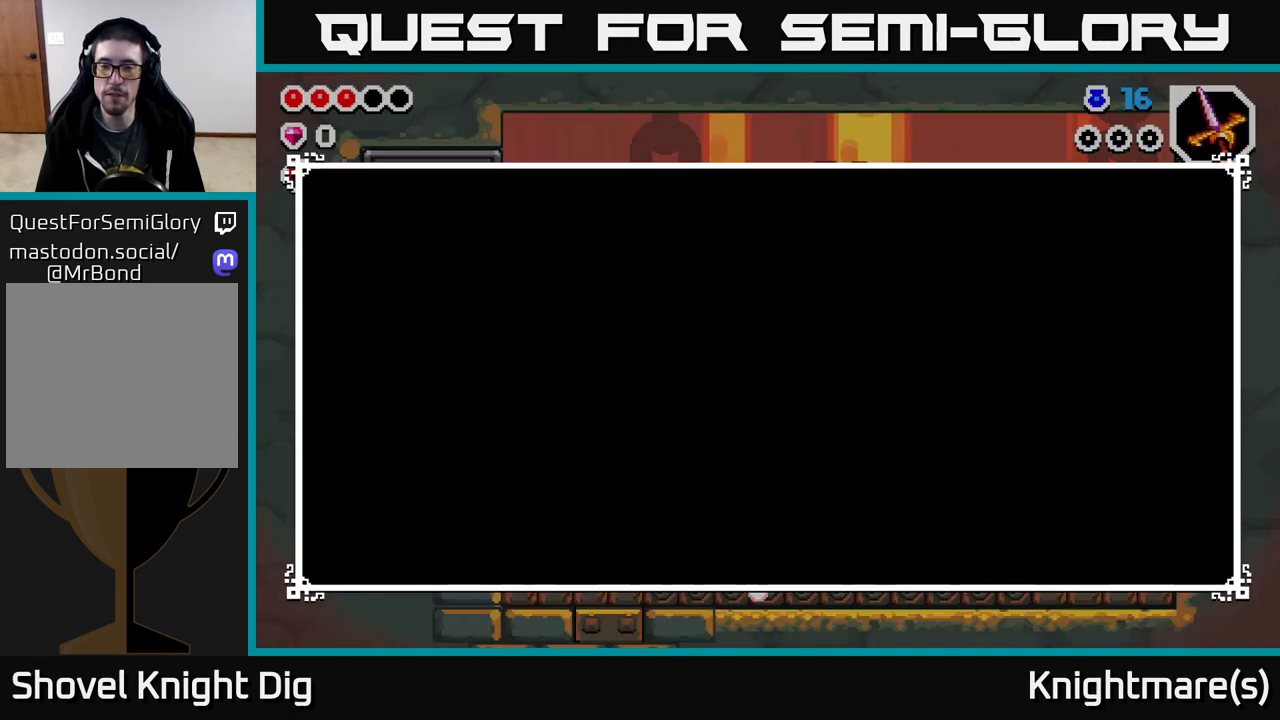
{"buttons": [], "left_stick": "left", "right_stick": "center", "events": [[83, "B", "up"], [150, "left_stick", "left"]]}
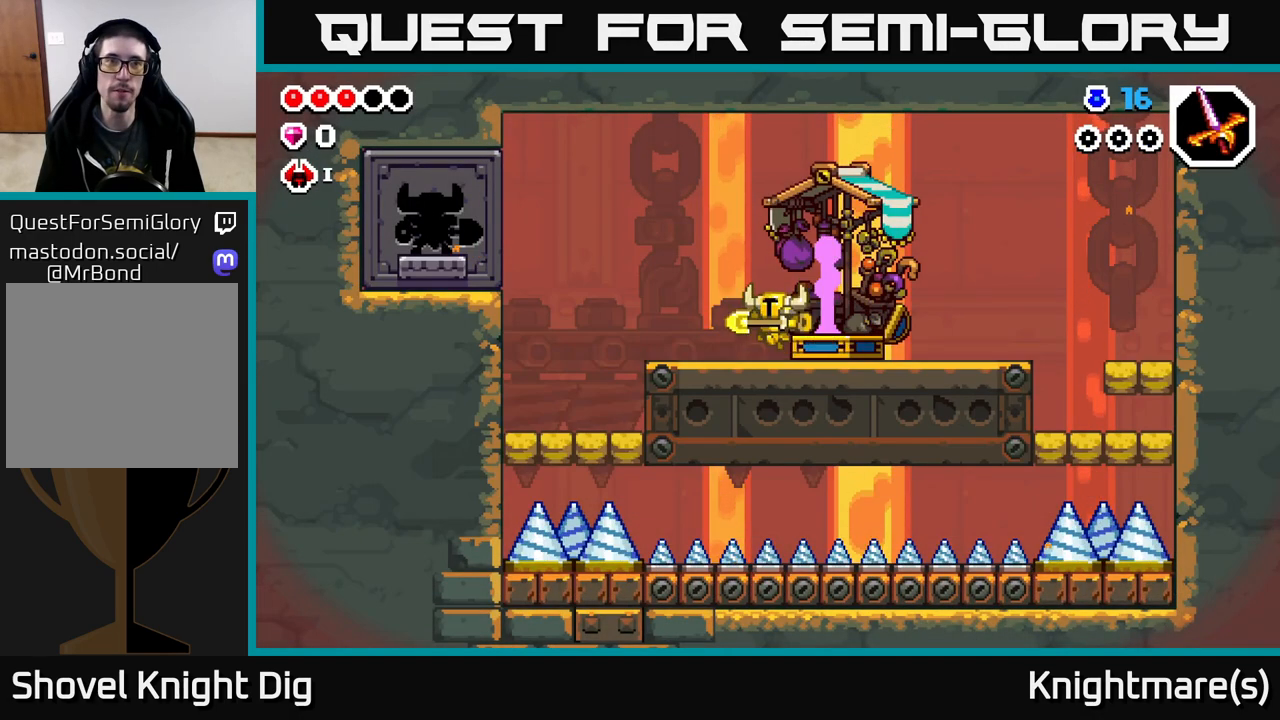
{"buttons": [], "left_stick": "left", "right_stick": "center", "events": [[67, "A", "down"], [133, "A", "up"]]}
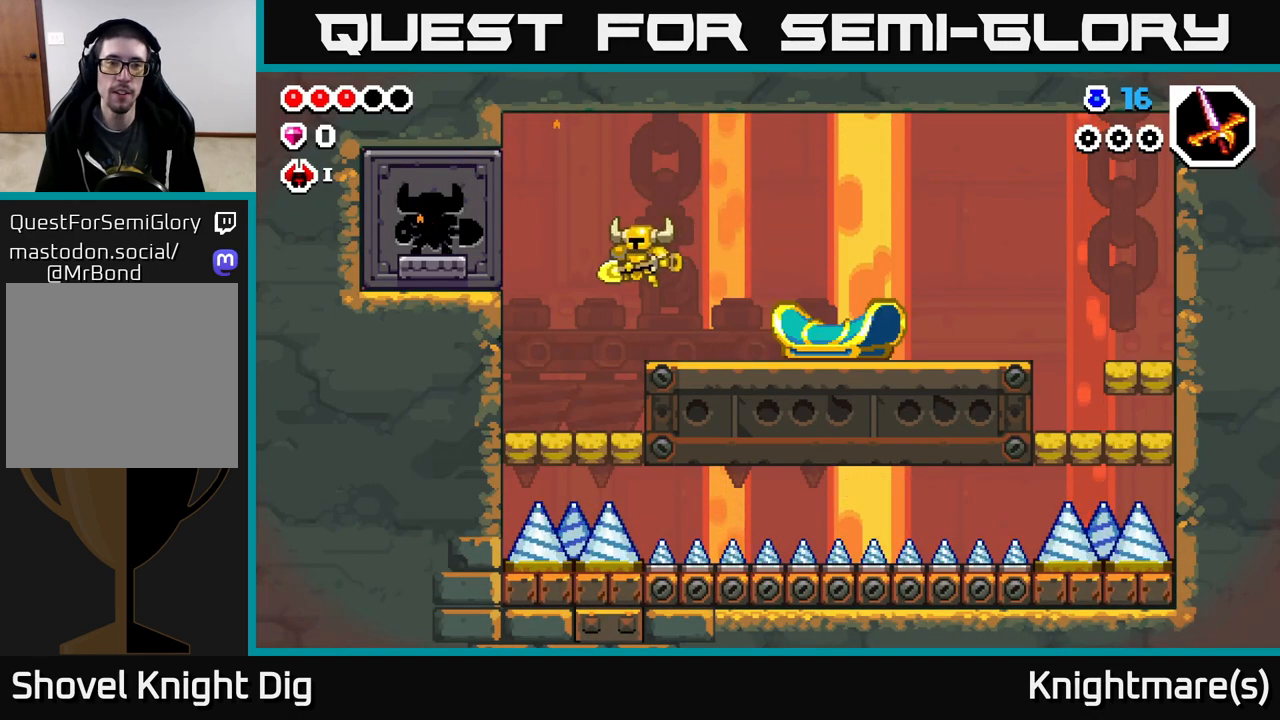
{"buttons": ["A"], "left_stick": "left", "right_stick": "center", "events": [[400, "A", "down"]]}
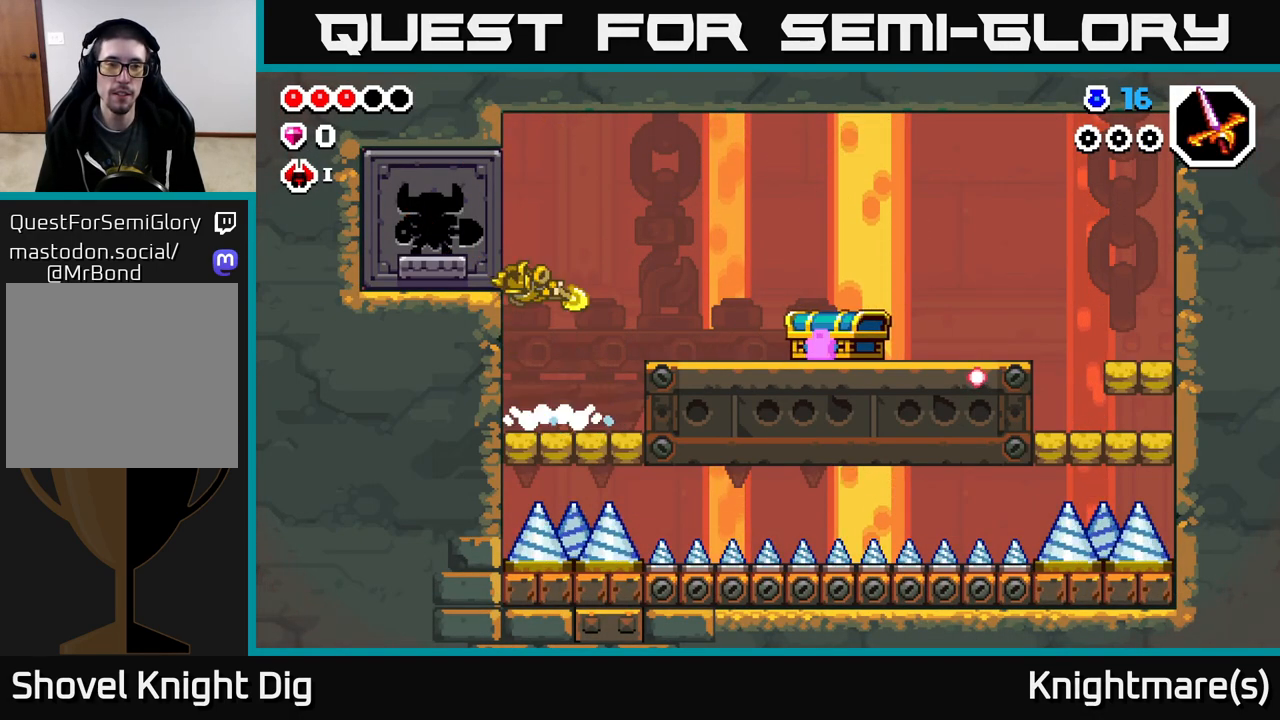
{"buttons": [], "left_stick": "right", "right_stick": "center", "events": [[350, "A", "up"], [433, "left_stick", "center"], [483, "left_stick", "right"]]}
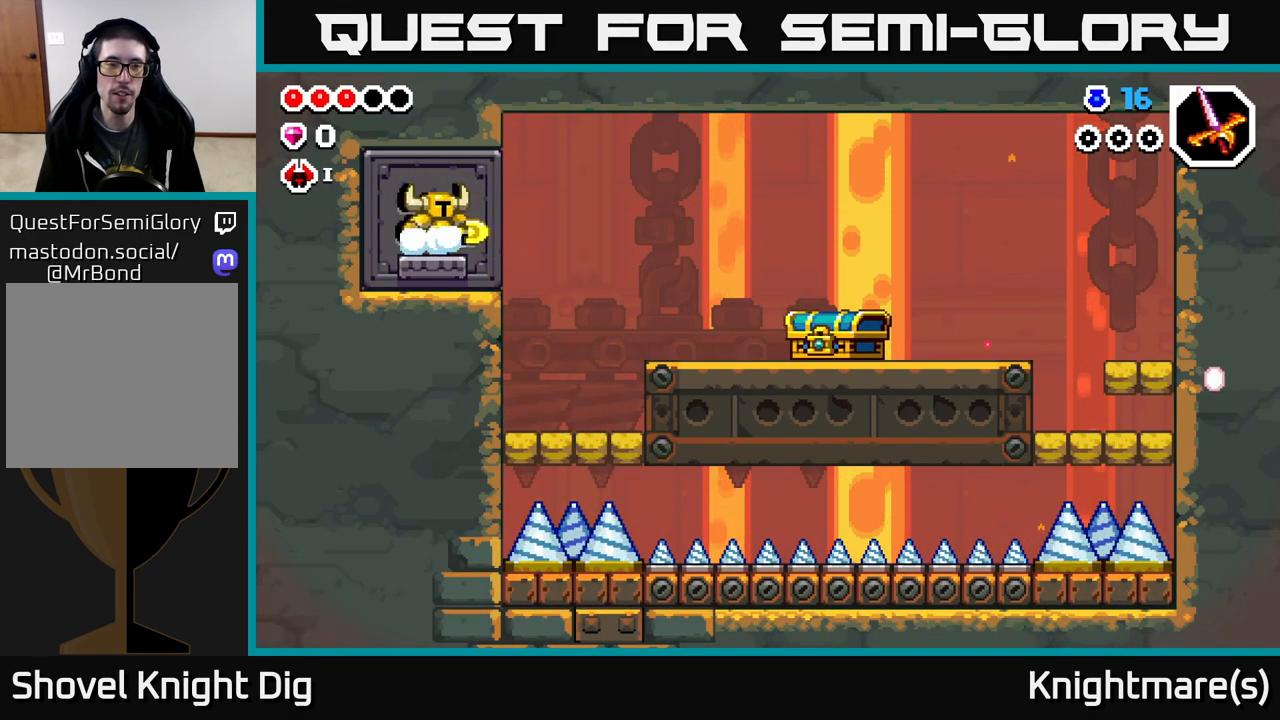
{"buttons": [], "left_stick": "center", "right_stick": "center", "events": [[50, "left_stick", "center"]]}
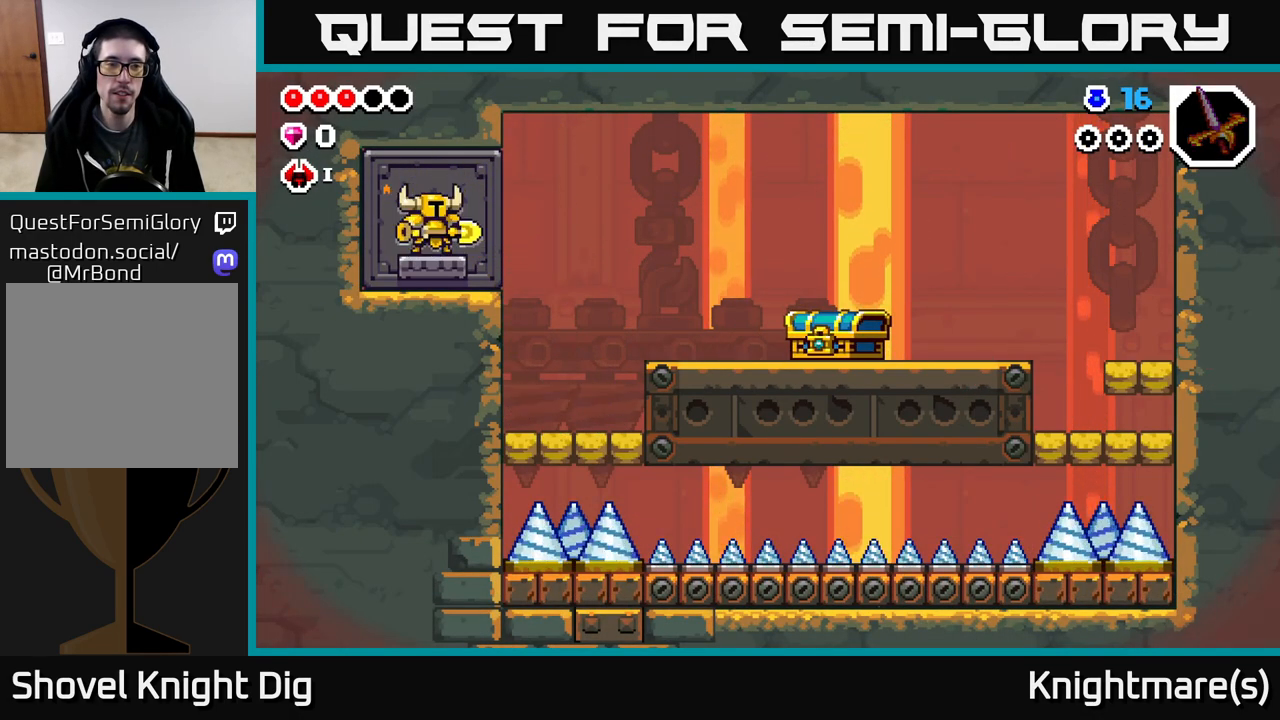
{"buttons": [], "left_stick": "center", "right_stick": "center", "events": []}
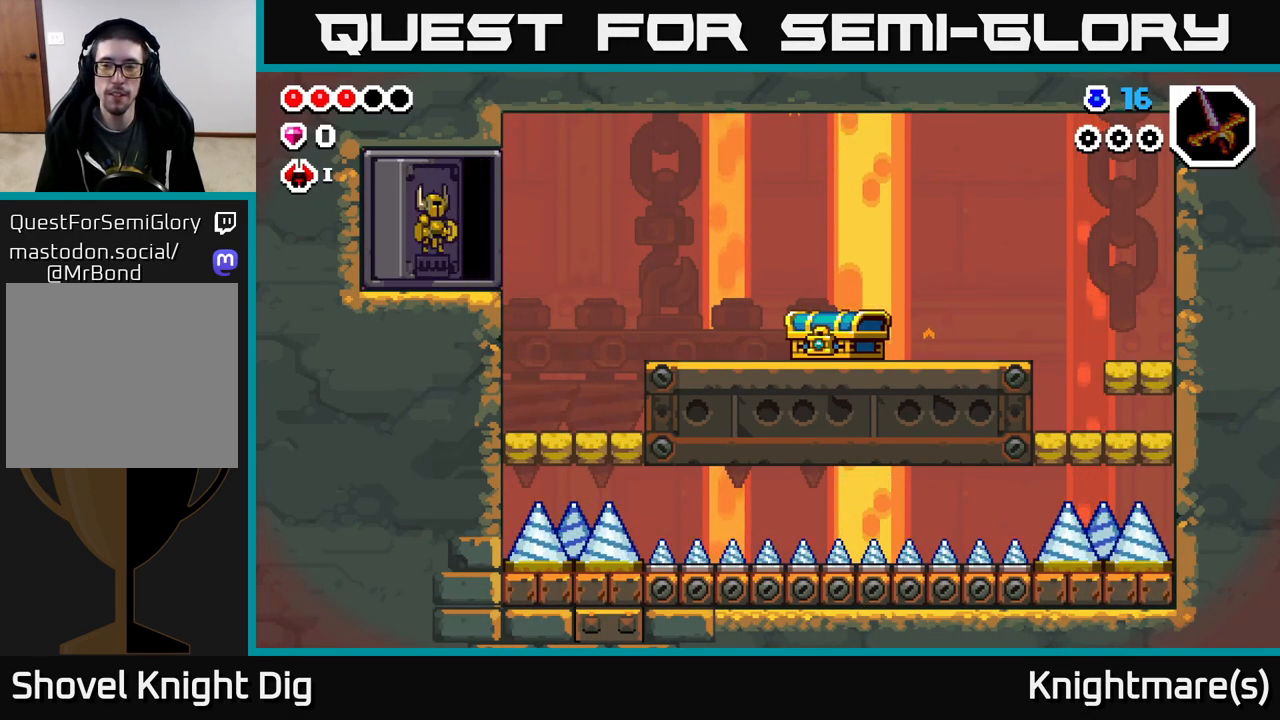
{"buttons": [], "left_stick": "center", "right_stick": "center", "events": []}
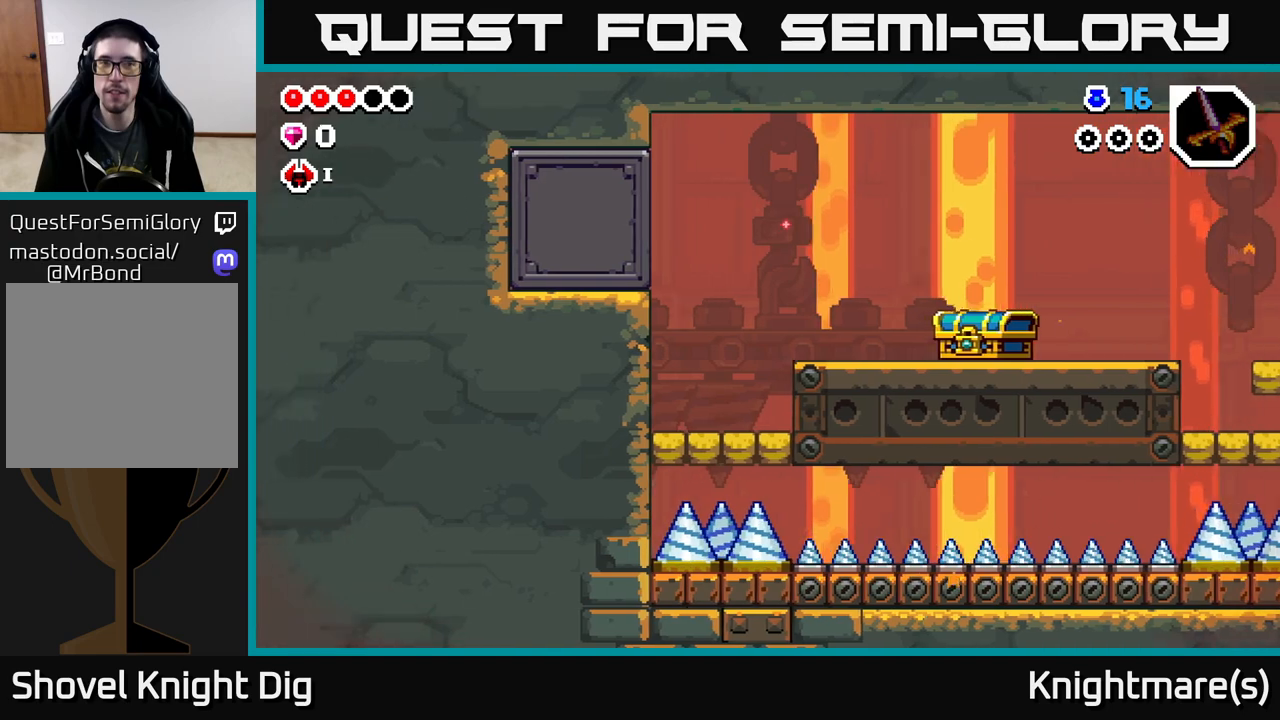
{"buttons": [], "left_stick": "center", "right_stick": "center", "events": []}
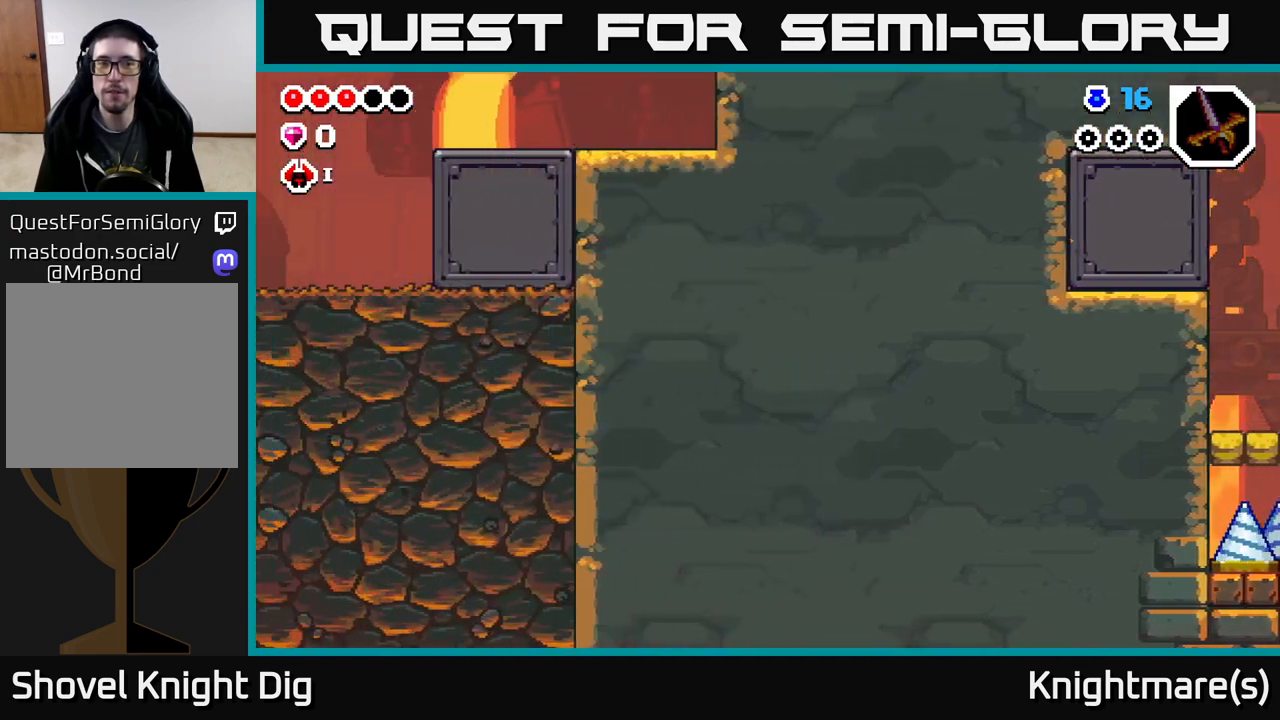
{"buttons": [], "left_stick": "left", "right_stick": "center", "events": [[400, "left_stick", "left"]]}